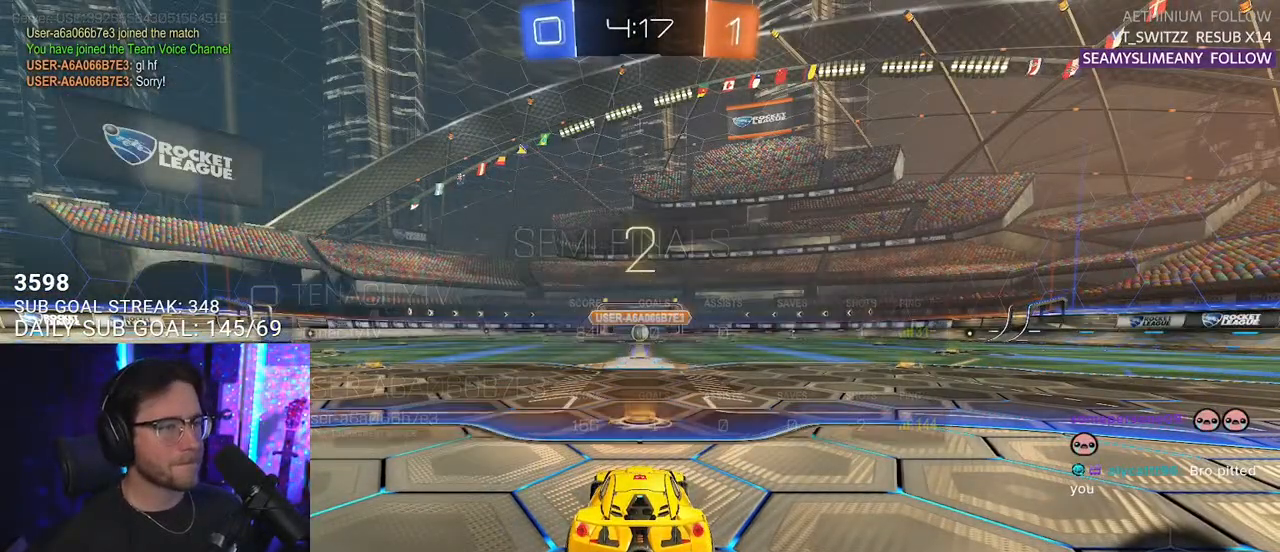
Gameplay with a controller (PlayStation layout); each line is a JSON object with the inputs held at the frame after it. "events" lists button and stick changes between this image and that frame as [ms after this image, input, new state], when the widget could be followed in between. Not read: START.
{"buttons": ["R2"], "left_stick": "center", "right_stick": "center", "events": []}
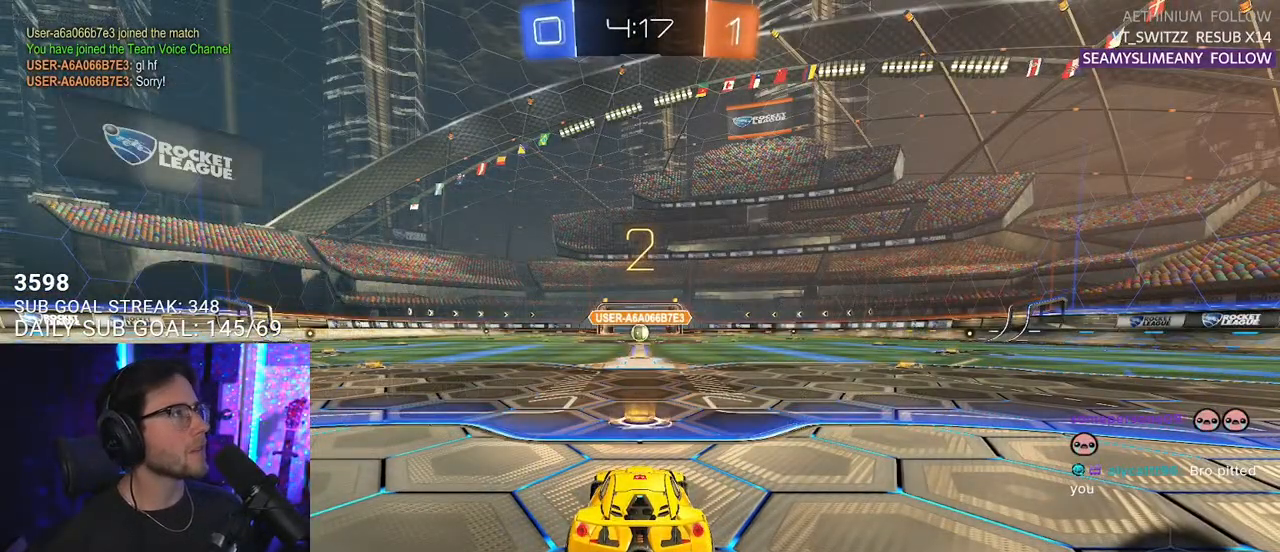
{"buttons": ["L1", "R1", "R2"], "left_stick": "center", "right_stick": "center", "events": [[183, "L1", "down"], [233, "R1", "down"]]}
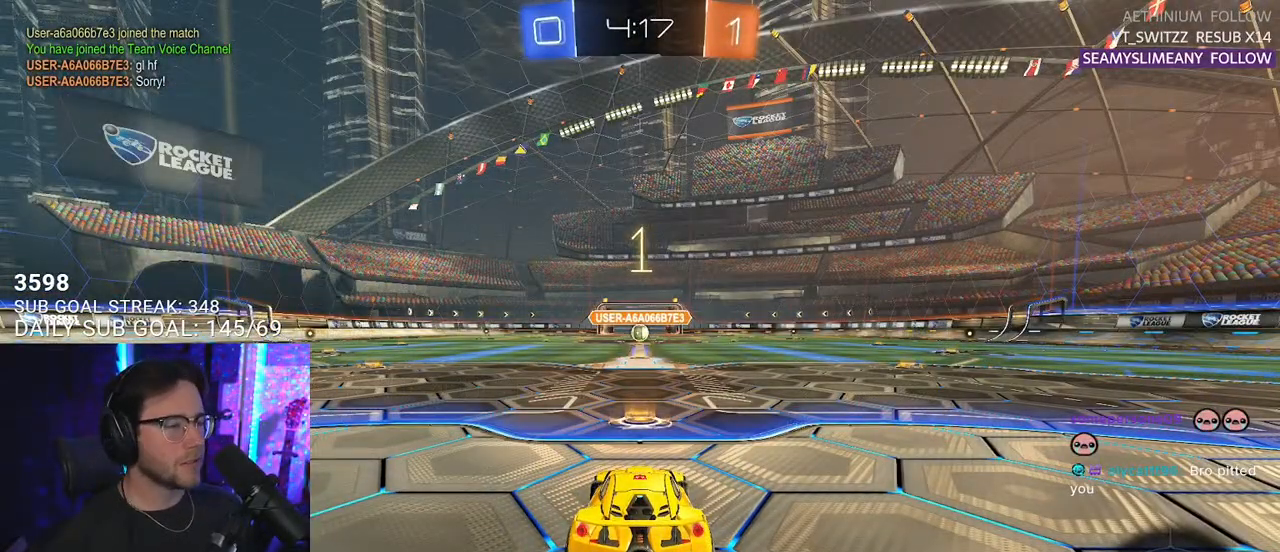
{"buttons": ["L1", "R1", "R2"], "left_stick": "center", "right_stick": "center", "events": []}
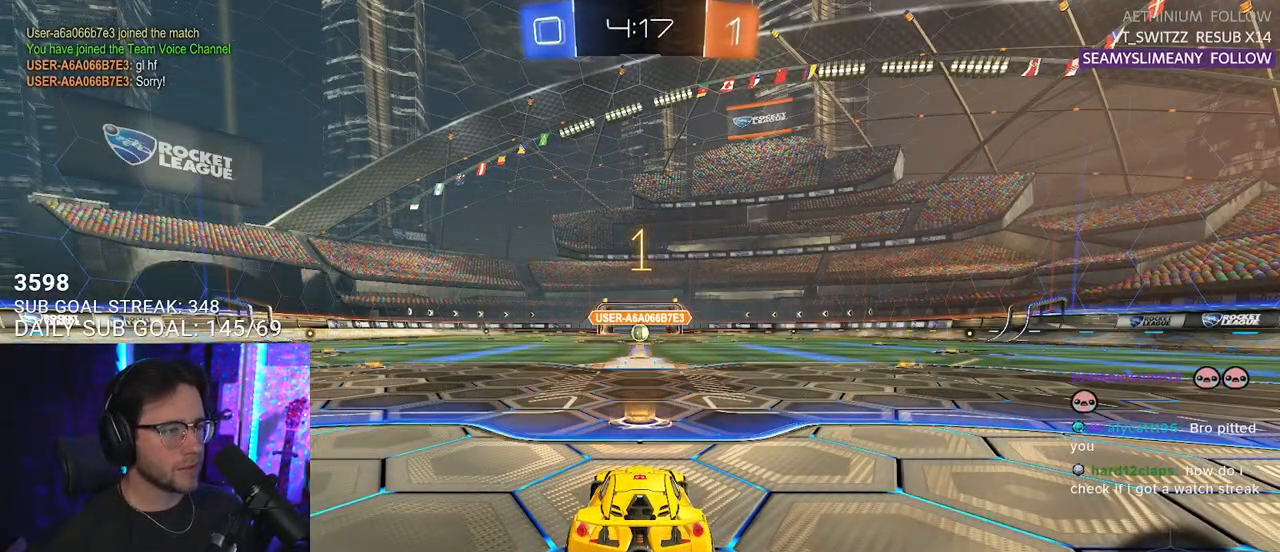
{"buttons": ["L1", "R1", "R2"], "left_stick": "center", "right_stick": "center", "events": []}
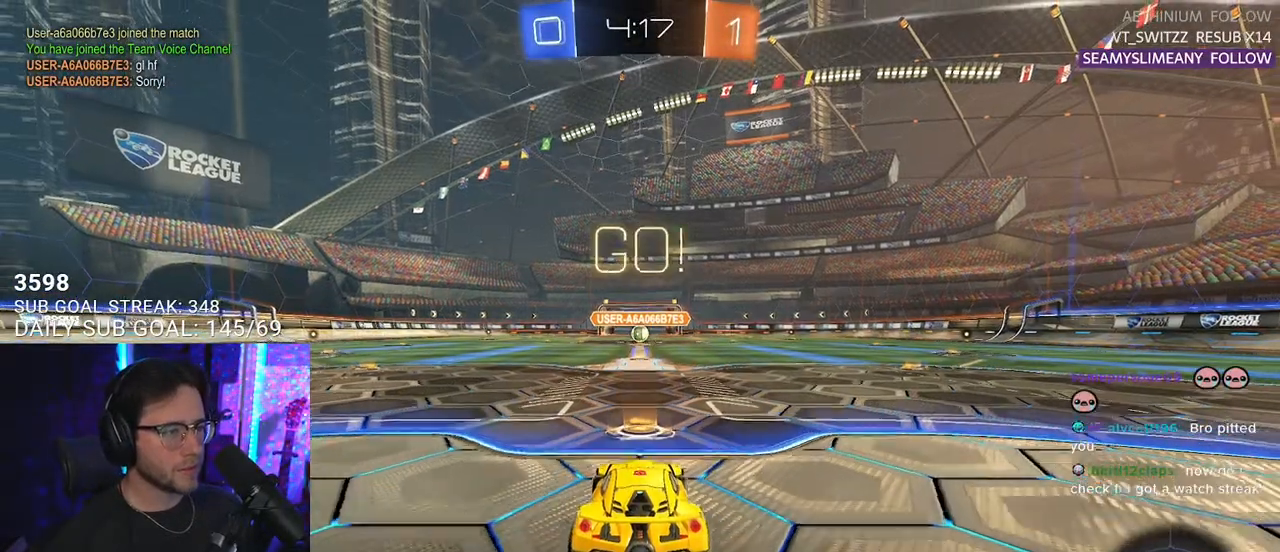
{"buttons": ["CROSS", "L1", "R1", "R2"], "left_stick": "up", "right_stick": "center", "events": [[267, "left_stick", "right"], [350, "CROSS", "down"], [400, "left_stick", "up"], [433, "CROSS", "up"], [483, "CROSS", "down"]]}
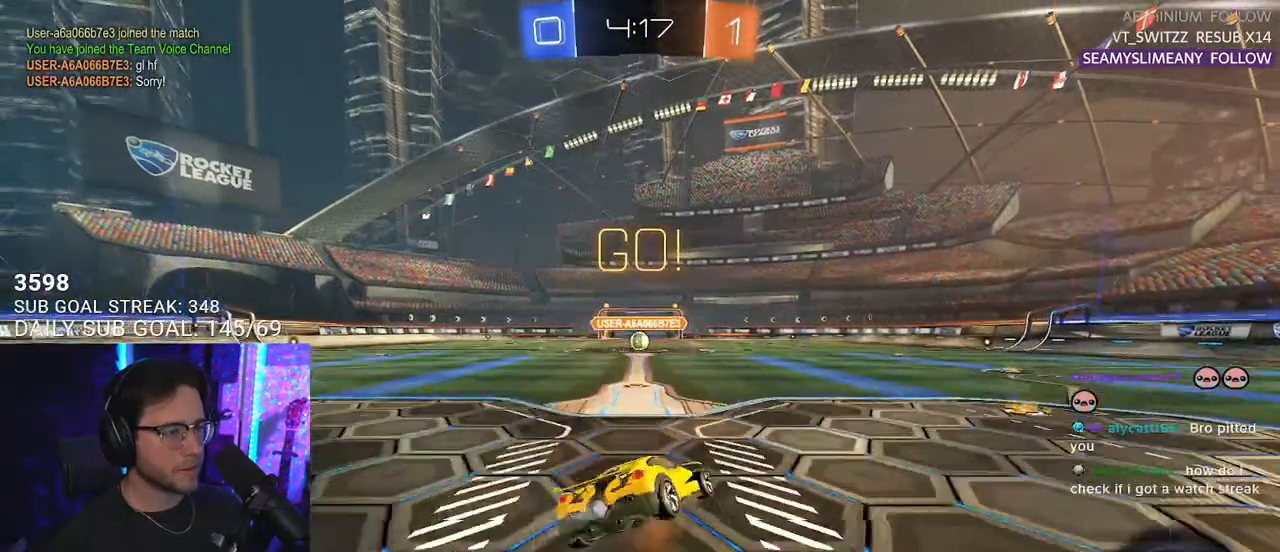
{"buttons": ["L1", "R2"], "left_stick": "down-left", "right_stick": "center", "events": [[17, "left_stick", "down"], [83, "CROSS", "up"], [250, "left_stick", "down-left"], [450, "R1", "up"]]}
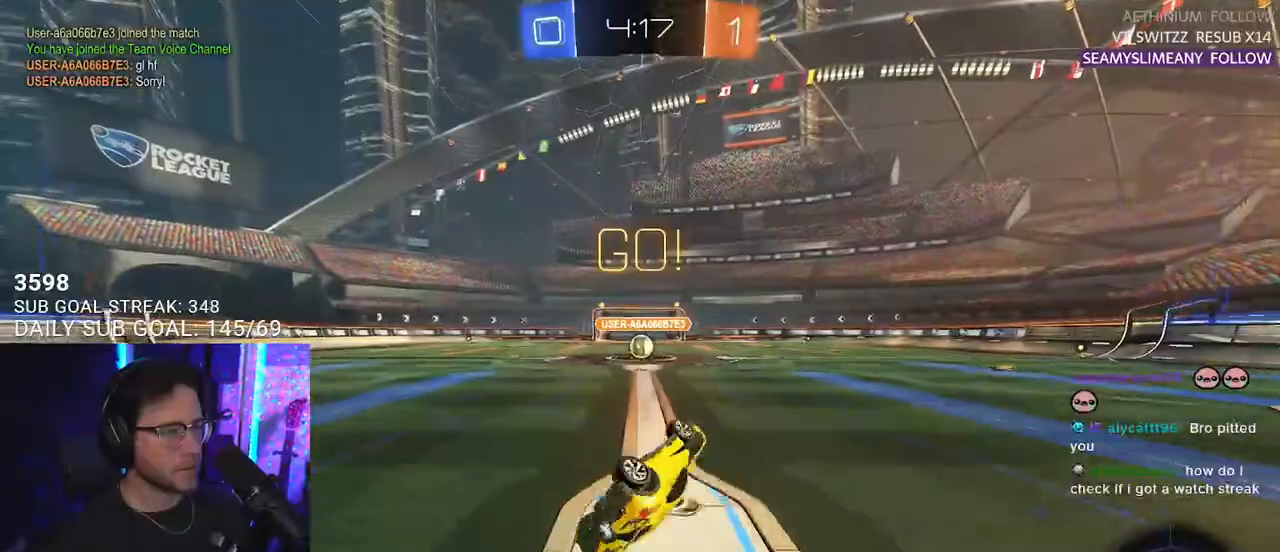
{"buttons": ["R2"], "left_stick": "center", "right_stick": "center", "events": [[200, "L1", "up"], [200, "left_stick", "center"]]}
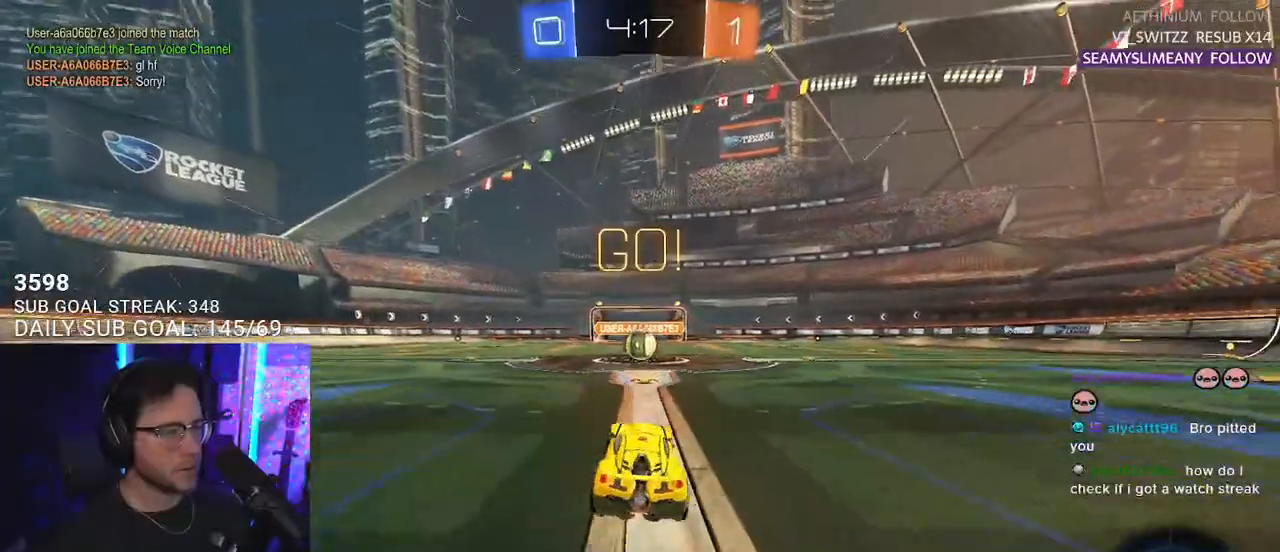
{"buttons": ["R2"], "left_stick": "center", "right_stick": "center", "events": []}
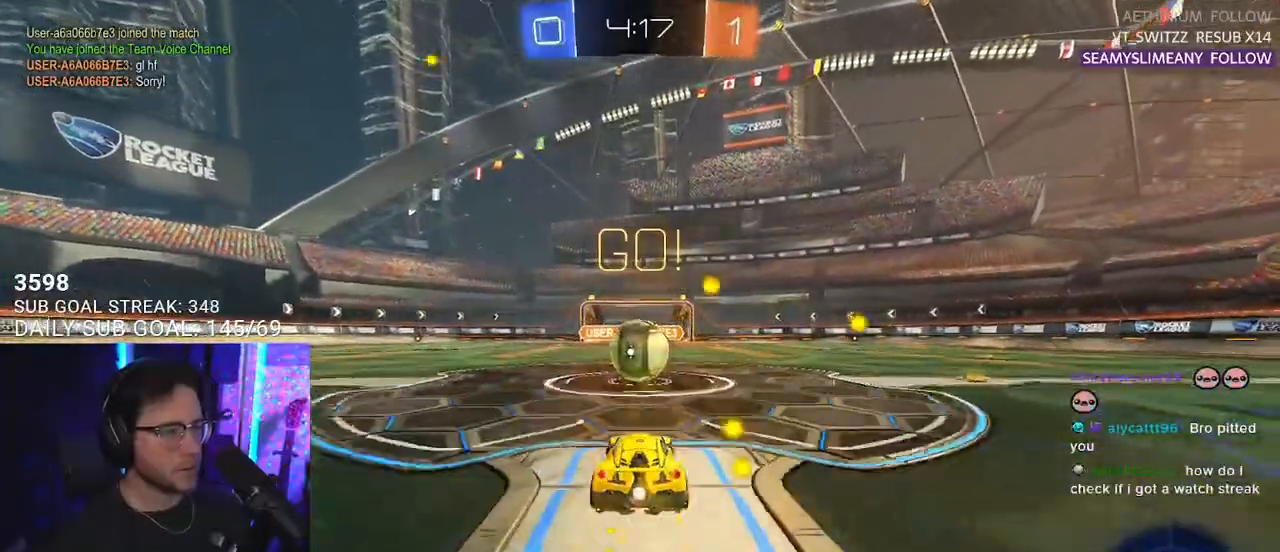
{"buttons": ["R2"], "left_stick": "up", "right_stick": "center", "events": [[100, "CROSS", "down"], [183, "CROSS", "up"], [350, "left_stick", "up"]]}
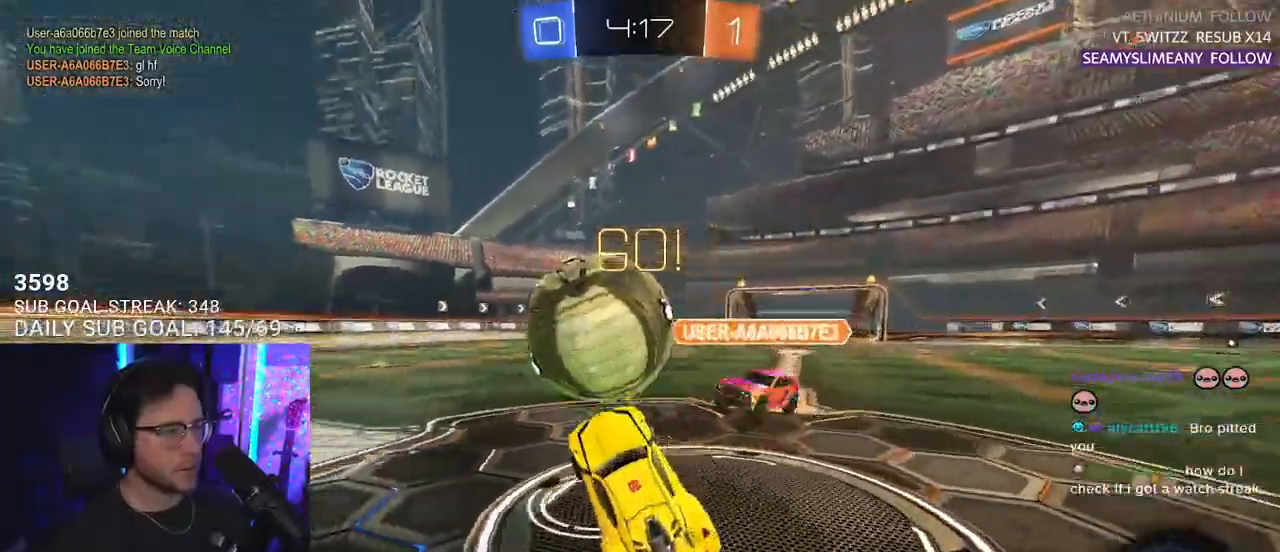
{"buttons": ["CROSS", "R2"], "left_stick": "up-right", "right_stick": "center", "events": [[233, "left_stick", "down-right"], [383, "left_stick", "up-right"], [483, "CROSS", "down"]]}
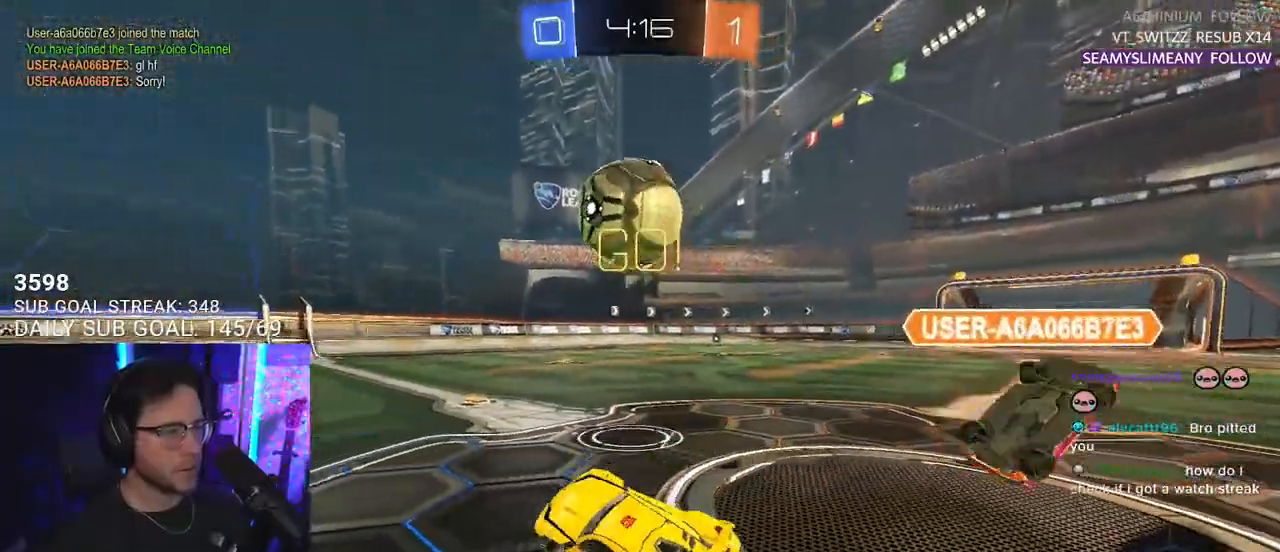
{"buttons": ["R2"], "left_stick": "up", "right_stick": "center", "events": [[100, "CROSS", "up"], [300, "left_stick", "down-left"], [467, "left_stick", "up"]]}
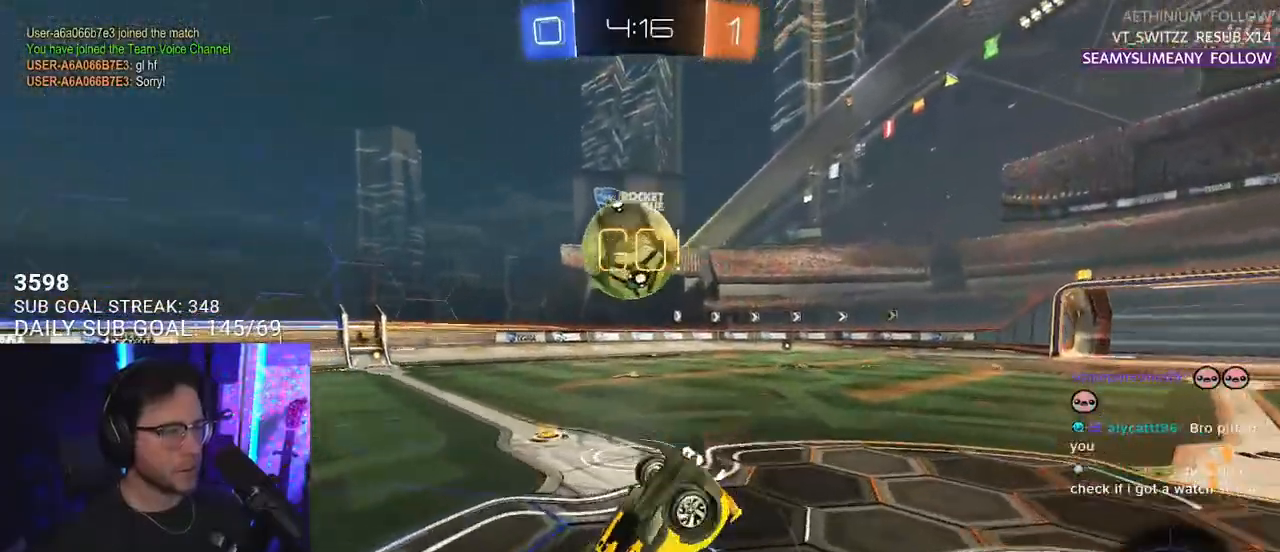
{"buttons": ["R2"], "left_stick": "right", "right_stick": "center", "events": [[83, "L3", "down"], [467, "L3", "up"], [483, "left_stick", "right"]]}
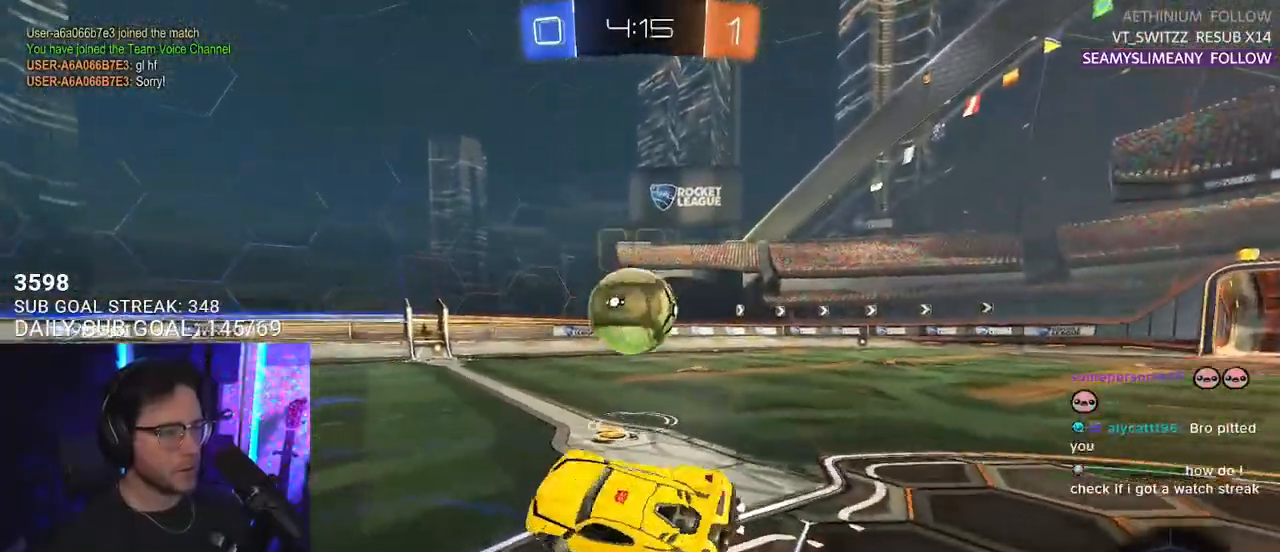
{"buttons": ["R2"], "left_stick": "down-left", "right_stick": "center", "events": [[400, "left_stick", "center"], [483, "left_stick", "down-left"]]}
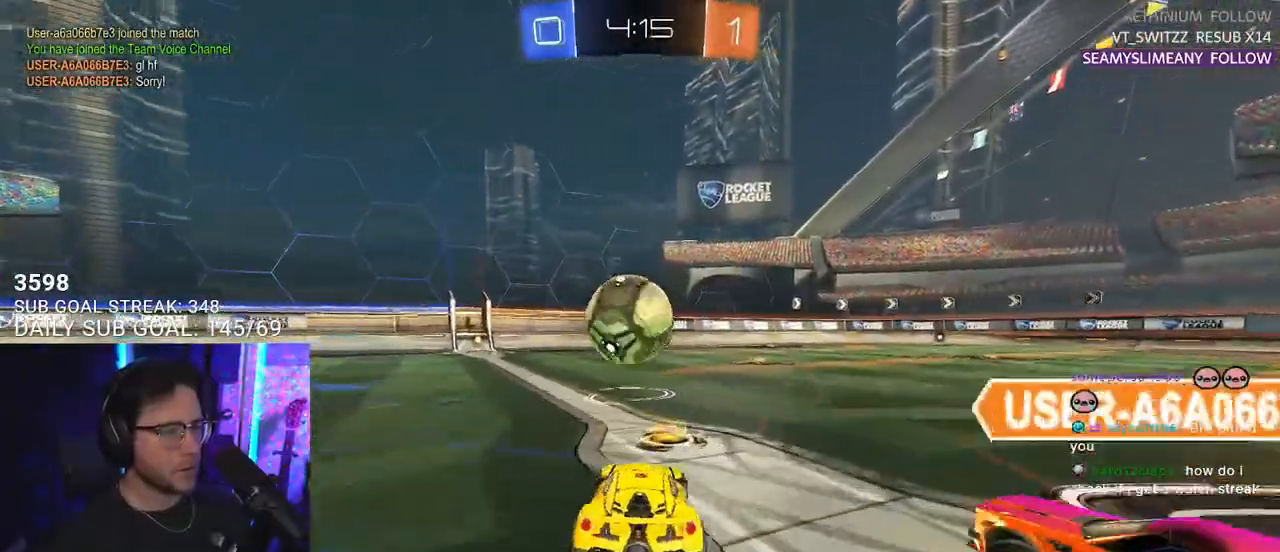
{"buttons": ["R1", "R2"], "left_stick": "left", "right_stick": "center", "events": [[117, "left_stick", "center"], [400, "R1", "down"], [417, "left_stick", "left"]]}
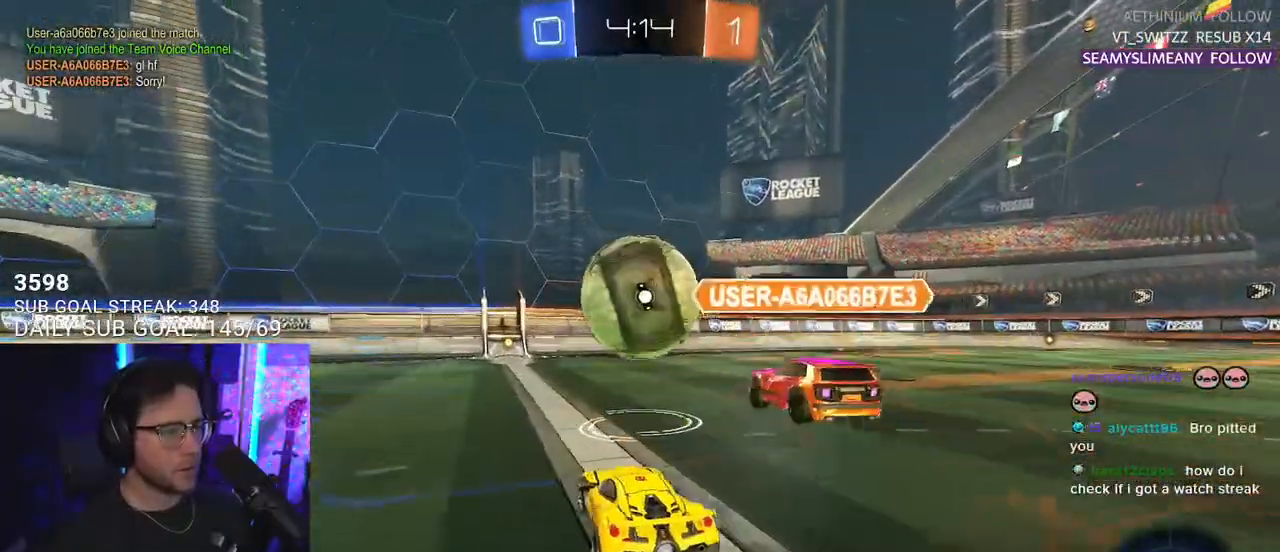
{"buttons": ["L2", "R1", "R2"], "left_stick": "down", "right_stick": "center", "events": [[50, "left_stick", "right"], [183, "CROSS", "down"], [217, "left_stick", "up-left"], [233, "L2", "down"], [267, "CROSS", "up"], [300, "CROSS", "down"], [367, "L2", "up"], [367, "left_stick", "down"], [467, "CROSS", "up"], [467, "L2", "down"]]}
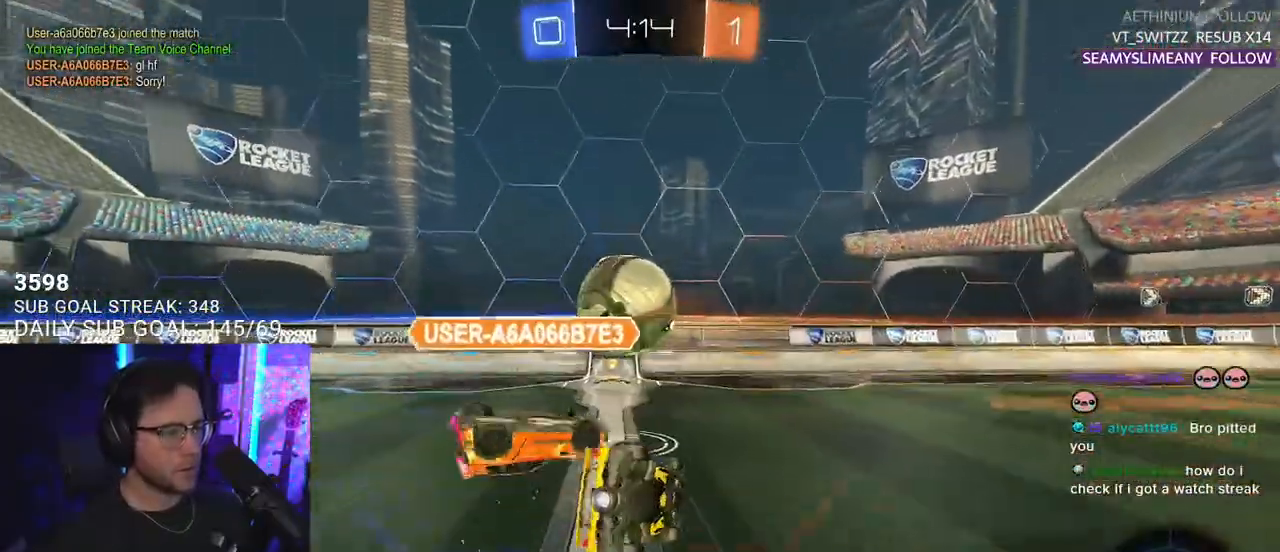
{"buttons": ["L2", "R2"], "left_stick": "down-left", "right_stick": "center", "events": [[17, "left_stick", "down-left"], [483, "R1", "up"]]}
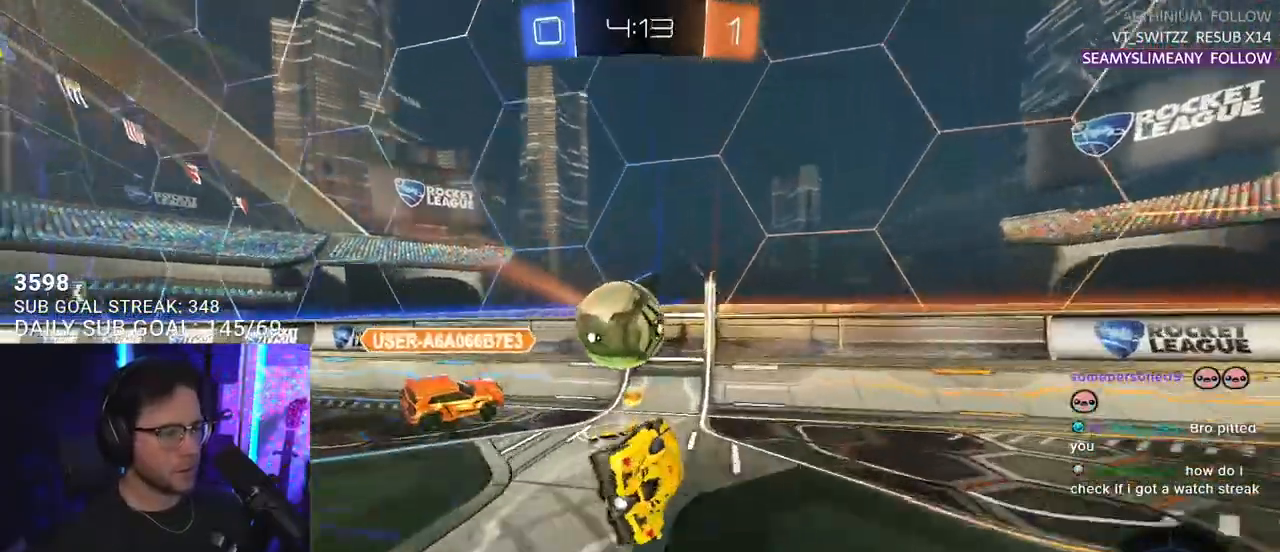
{"buttons": ["R2"], "left_stick": "down-left", "right_stick": "center", "events": [[33, "L2", "up"]]}
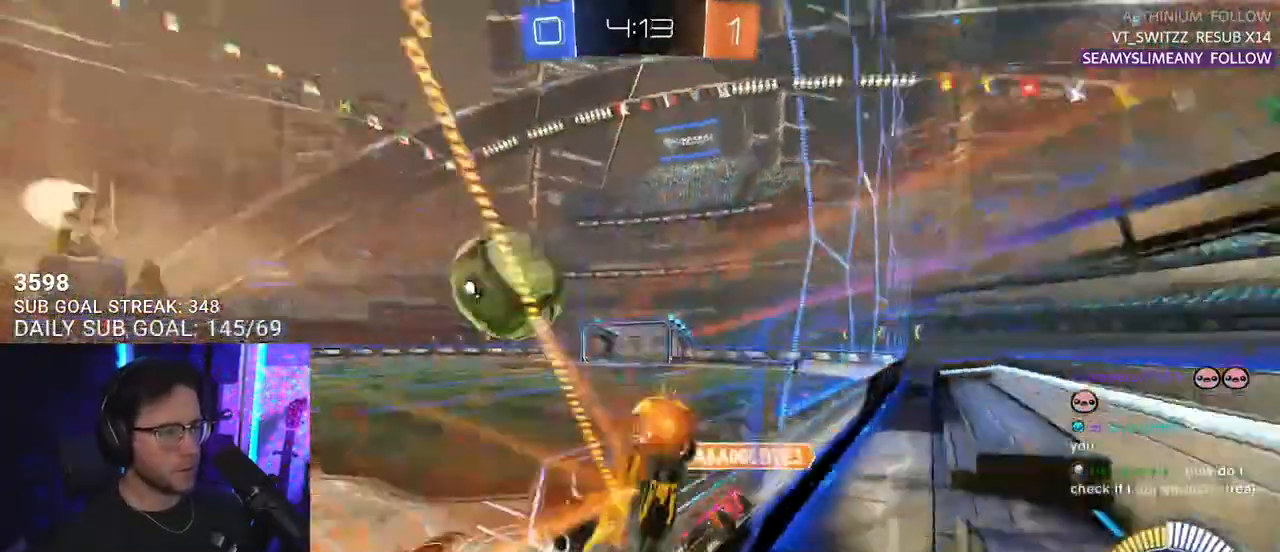
{"buttons": ["R1", "R2"], "left_stick": "left", "right_stick": "center", "events": [[67, "SQUARE", "down"], [133, "left_stick", "left"], [200, "SQUARE", "up"], [417, "R1", "down"]]}
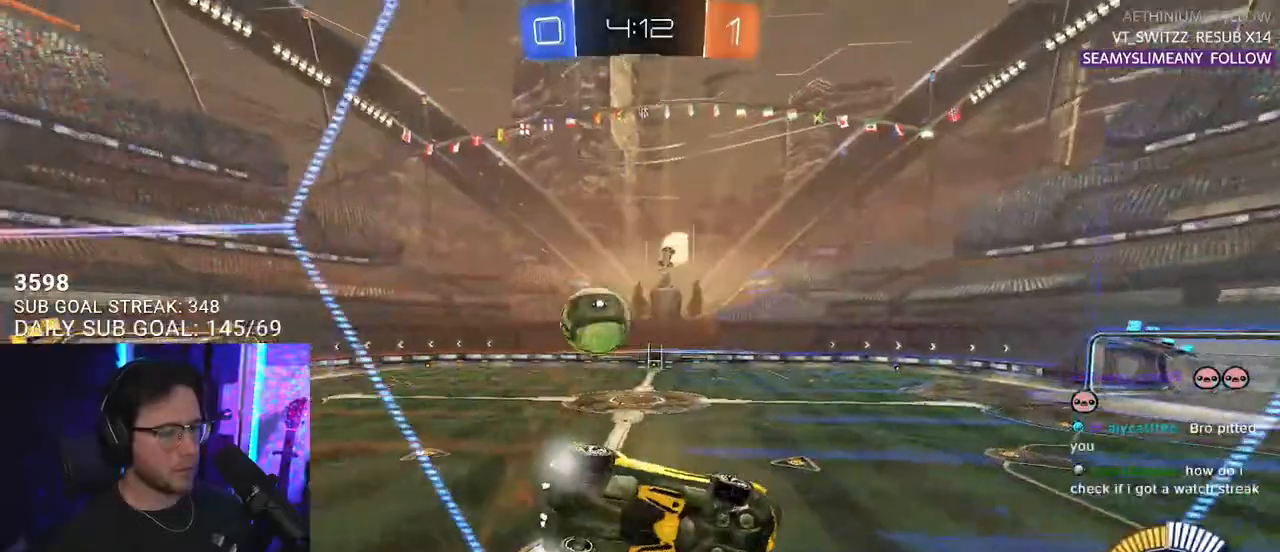
{"buttons": ["R1", "R2"], "left_stick": "left", "right_stick": "center", "events": []}
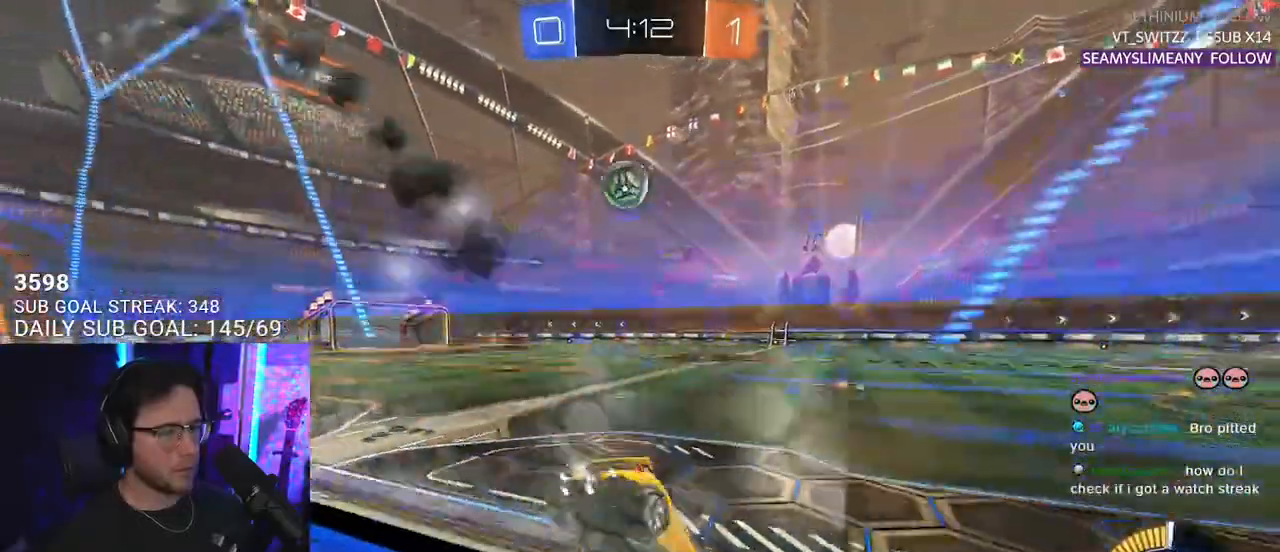
{"buttons": ["R2"], "left_stick": "center", "right_stick": "center", "events": [[133, "left_stick", "center"], [383, "left_stick", "left"], [433, "R1", "up"], [483, "left_stick", "center"]]}
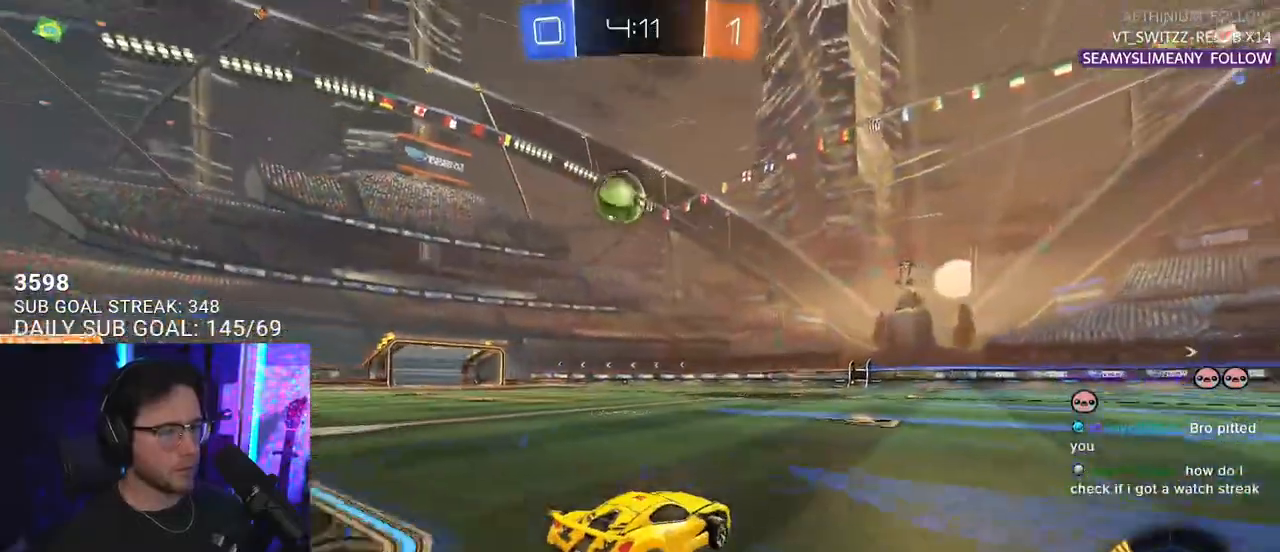
{"buttons": [], "left_stick": "center", "right_stick": "center", "events": [[67, "left_stick", "left"], [200, "left_stick", "center"], [500, "R2", "up"]]}
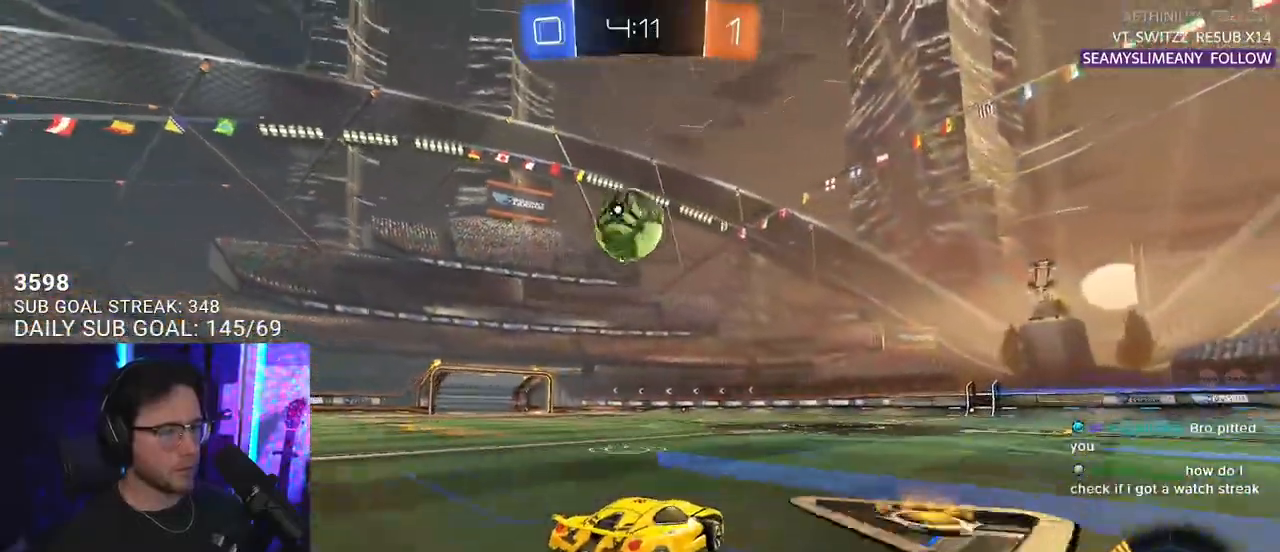
{"buttons": ["R2"], "left_stick": "center", "right_stick": "center", "events": [[33, "left_stick", "left"], [133, "left_stick", "center"], [183, "R2", "down"], [350, "left_stick", "left"], [383, "TRIANGLE", "down"], [433, "left_stick", "center"], [467, "TRIANGLE", "up"]]}
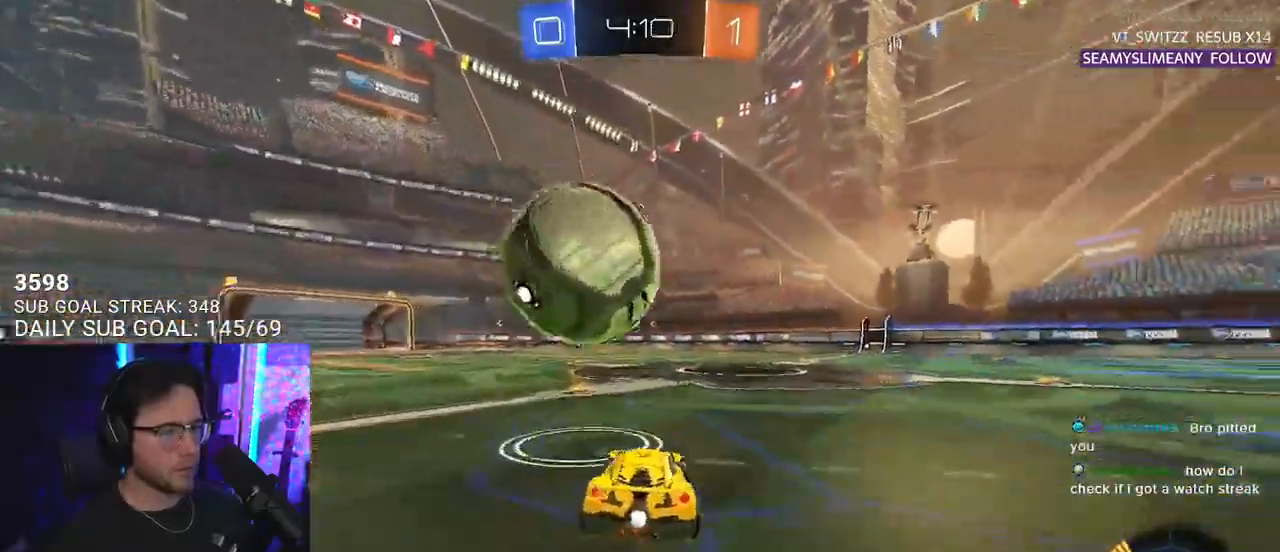
{"buttons": ["R1", "R2"], "left_stick": "left", "right_stick": "center", "events": [[333, "left_stick", "right"], [400, "R2", "up"], [433, "left_stick", "center"], [450, "R2", "down"], [483, "left_stick", "left"], [500, "R1", "down"]]}
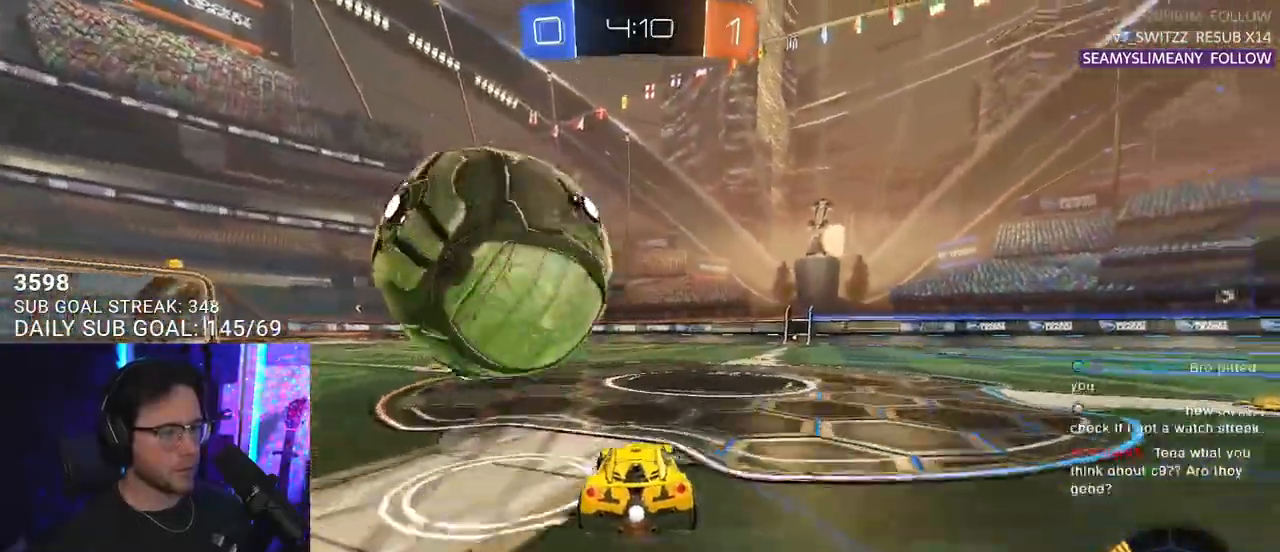
{"buttons": ["R2"], "left_stick": "center", "right_stick": "center", "events": [[133, "R1", "up"], [200, "left_stick", "center"], [283, "left_stick", "left"], [483, "left_stick", "center"]]}
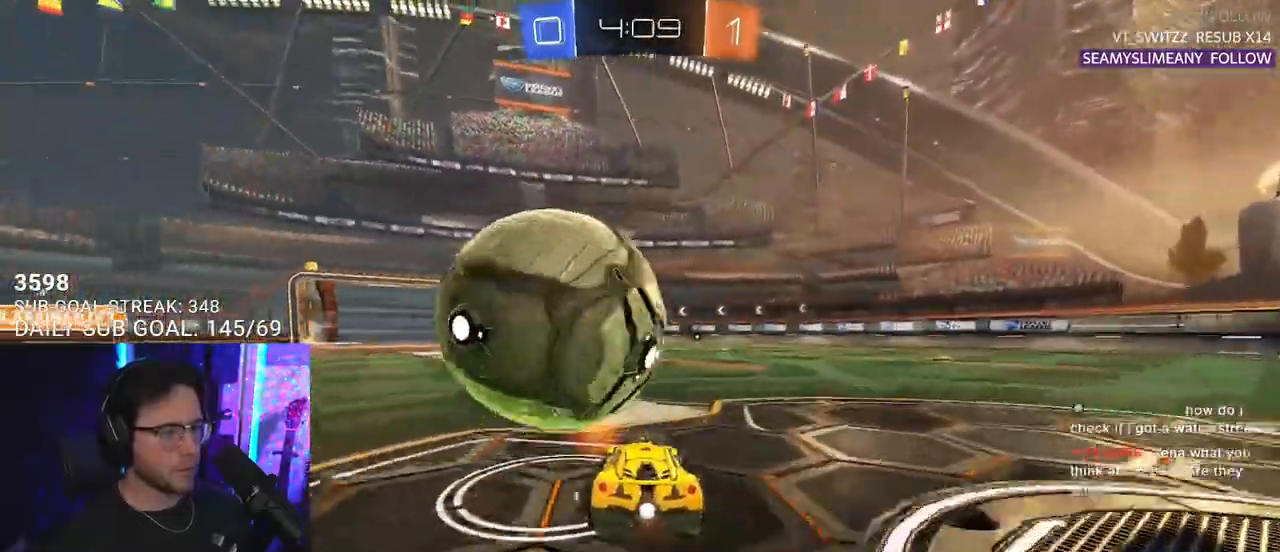
{"buttons": ["R2"], "left_stick": "left", "right_stick": "center", "events": [[67, "R2", "up"], [117, "left_stick", "right"], [233, "left_stick", "center"], [333, "left_stick", "left"], [433, "R2", "down"]]}
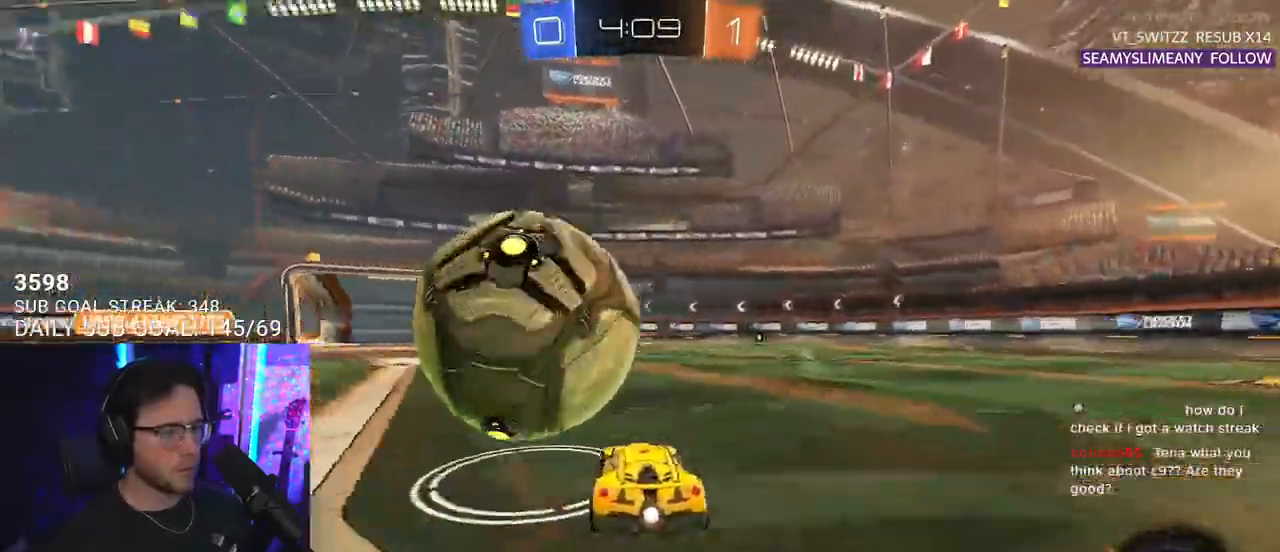
{"buttons": ["R2"], "left_stick": "center", "right_stick": "center", "events": [[33, "R1", "down"], [67, "left_stick", "center"], [267, "R1", "up"], [333, "left_stick", "left"], [400, "left_stick", "center"]]}
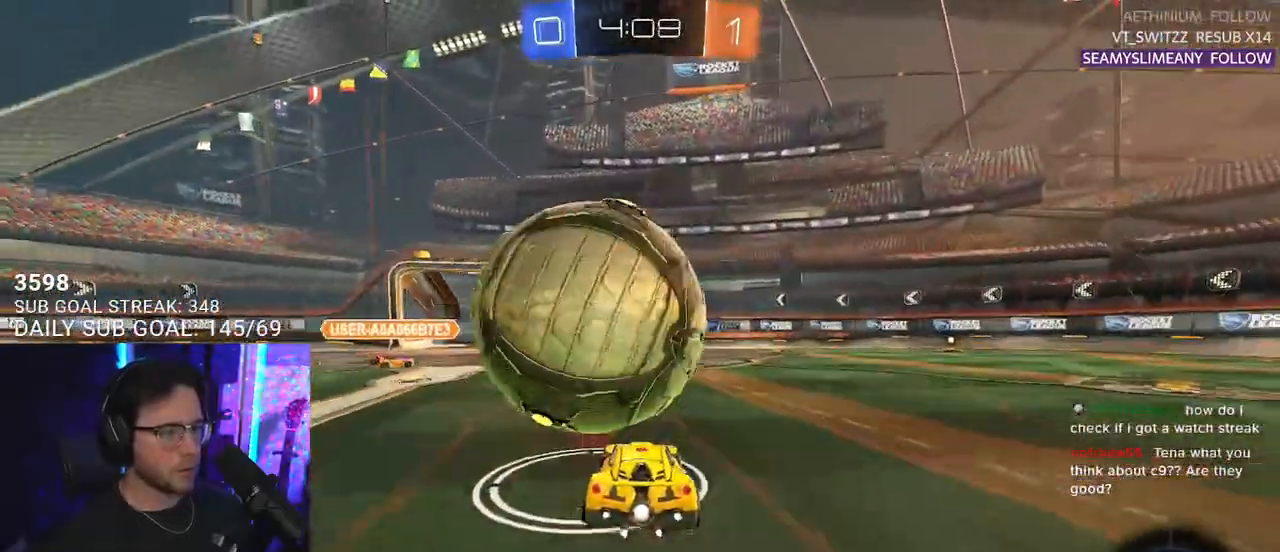
{"buttons": ["R1", "R2"], "left_stick": "center", "right_stick": "center", "events": [[17, "left_stick", "right"], [167, "R2", "up"], [183, "L2", "down"], [183, "left_stick", "down-left"], [283, "L2", "up"], [283, "left_stick", "center"], [300, "R2", "down"], [433, "R1", "down"]]}
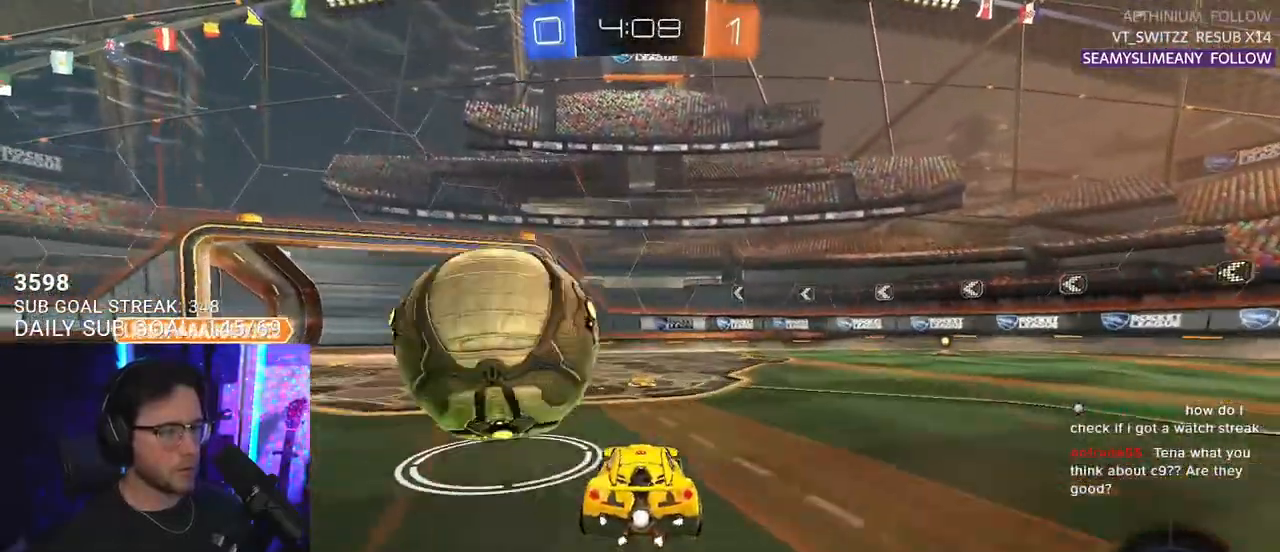
{"buttons": ["L2"], "left_stick": "right", "right_stick": "center", "events": [[33, "left_stick", "right"], [117, "left_stick", "left"], [433, "left_stick", "right"], [483, "R1", "up"], [483, "R2", "up"], [500, "L2", "down"]]}
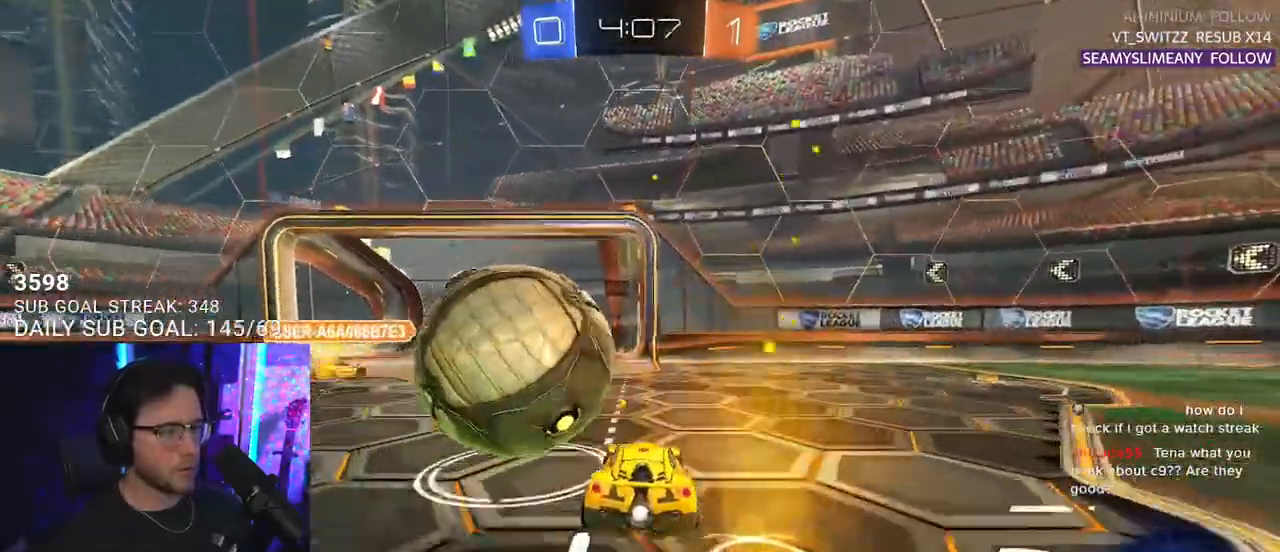
{"buttons": ["TRIANGLE", "R1", "R2"], "left_stick": "right", "right_stick": "center", "events": [[150, "R2", "down"], [200, "L2", "up"], [267, "R1", "down"], [417, "TRIANGLE", "down"]]}
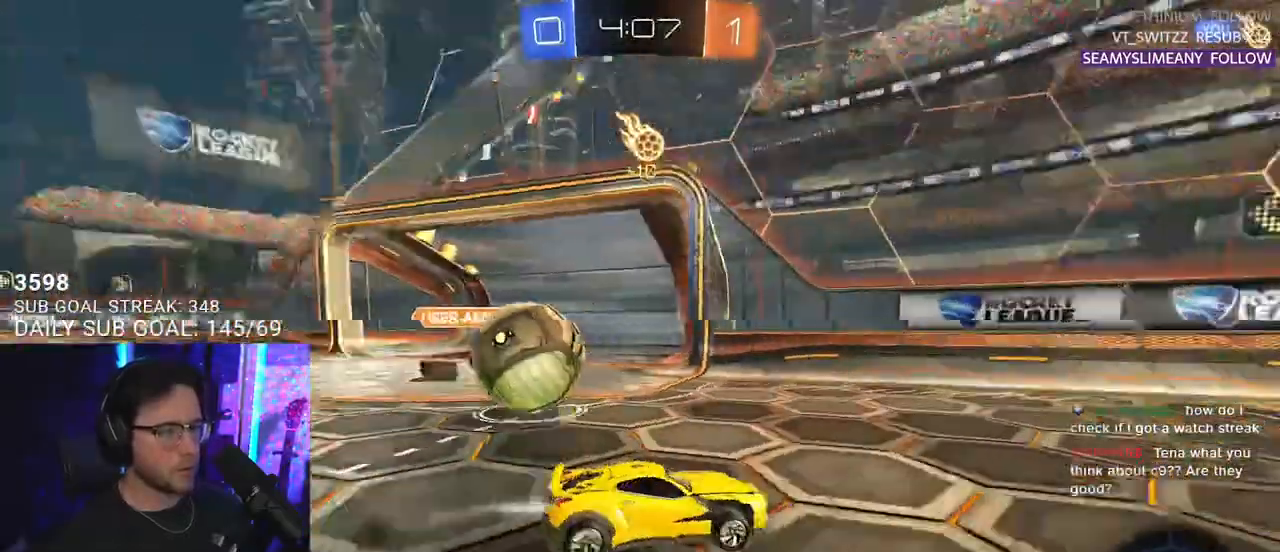
{"buttons": ["R1", "R2"], "left_stick": "right", "right_stick": "center", "events": [[17, "TRIANGLE", "up"], [117, "left_stick", "center"], [367, "left_stick", "right"]]}